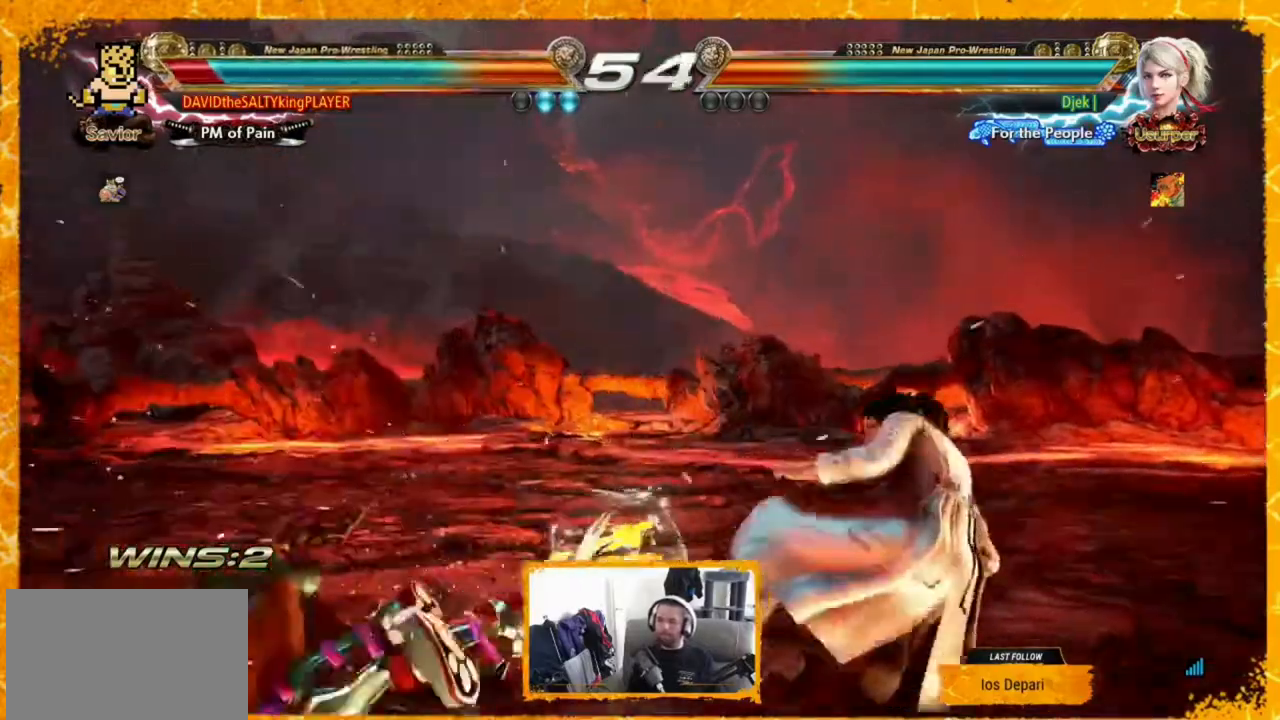
Gameplay with a controller (arcade stick); each line is a JSON object with the inputs held at the frame after it. "events" lists button and stick changes between this image and that frame as [ms after this image, input, new state], when the widget could be followed in between. Not read: DPAD_DOWN L3 R3.
{"buttons": ["DPAD_LEFT"], "events": [[40, "SQUARE", "down"], [120, "SQUARE", "up"], [200, "SQUARE", "down"], [280, "SQUARE", "up"], [360, "SQUARE", "down"], [480, "SQUARE", "up"]]}
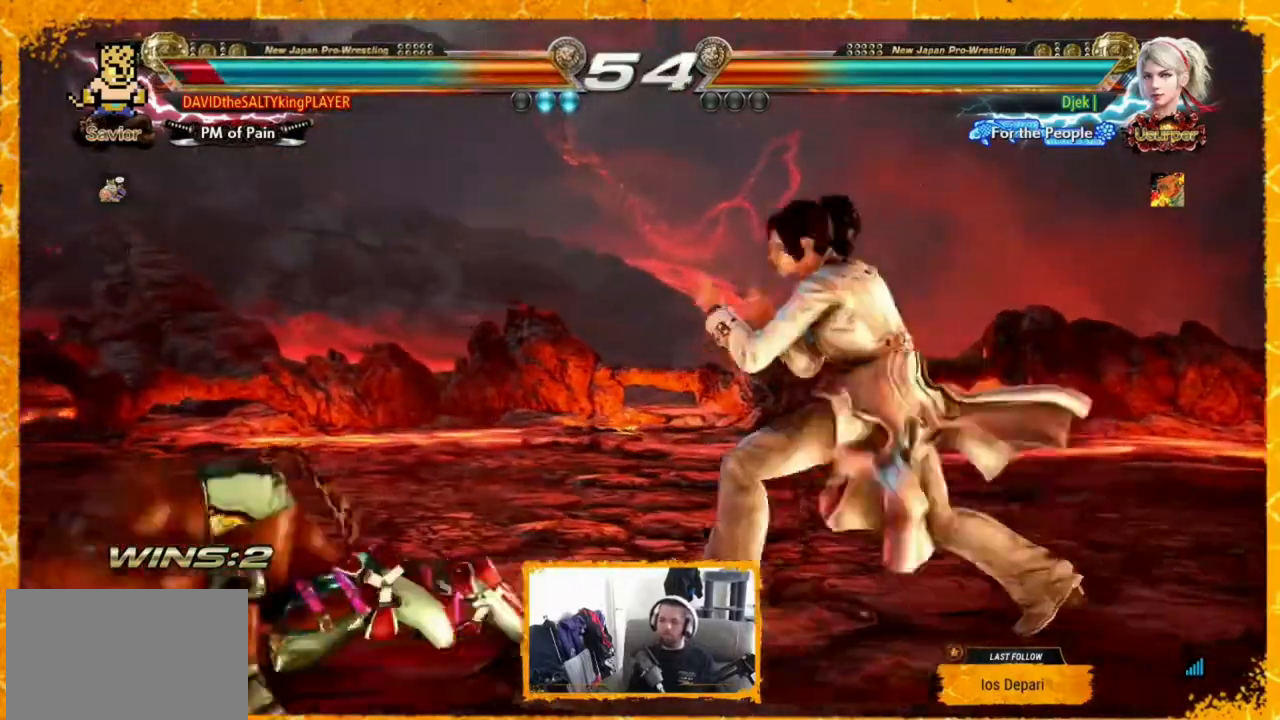
{"buttons": [], "events": [[80, "DPAD_LEFT", "up"], [120, "DPAD_LEFT", "down"], [440, "DPAD_LEFT", "up"]]}
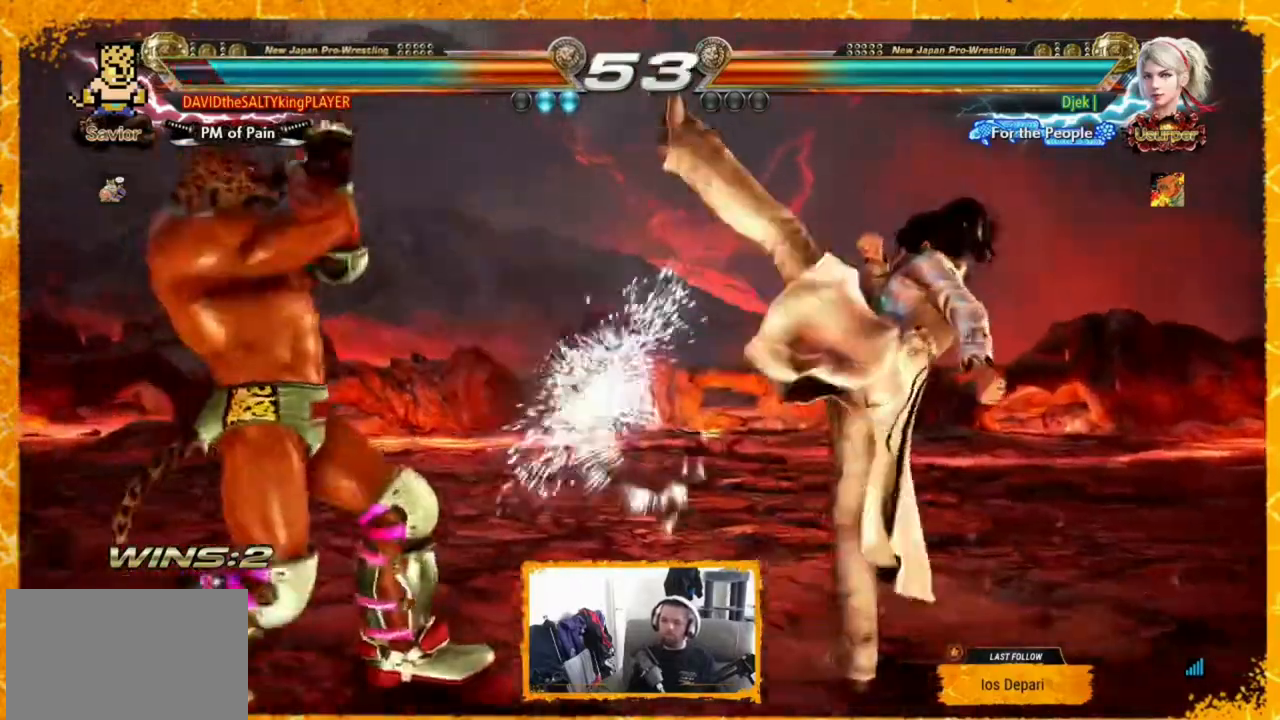
{"buttons": ["TRIANGLE"], "events": [[160, "DPAD_RIGHT", "down"], [200, "DPAD_RIGHT", "up"], [280, "DPAD_RIGHT", "down"], [360, "DPAD_RIGHT", "up"], [360, "SQUARE", "down"], [440, "TRIANGLE", "down"], [480, "SQUARE", "up"]]}
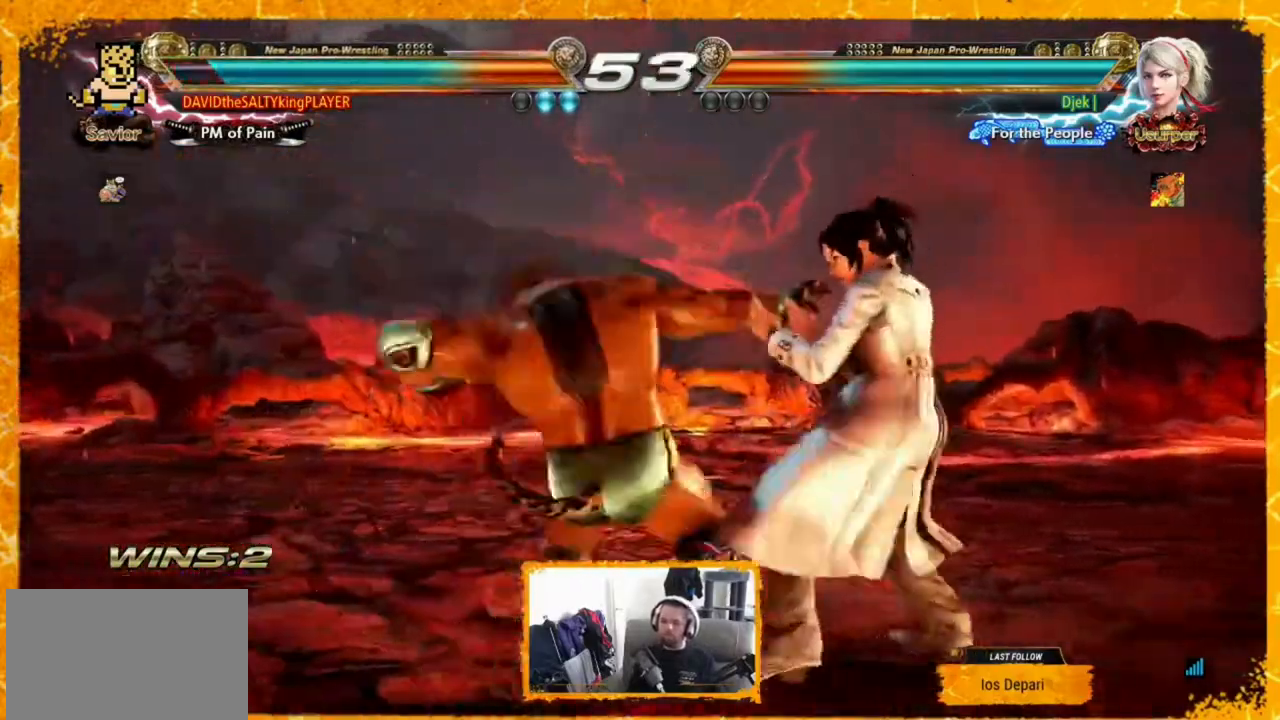
{"buttons": [], "events": [[40, "TRIANGLE", "up"], [360, "DPAD_LEFT", "down"], [440, "DPAD_LEFT", "up"]]}
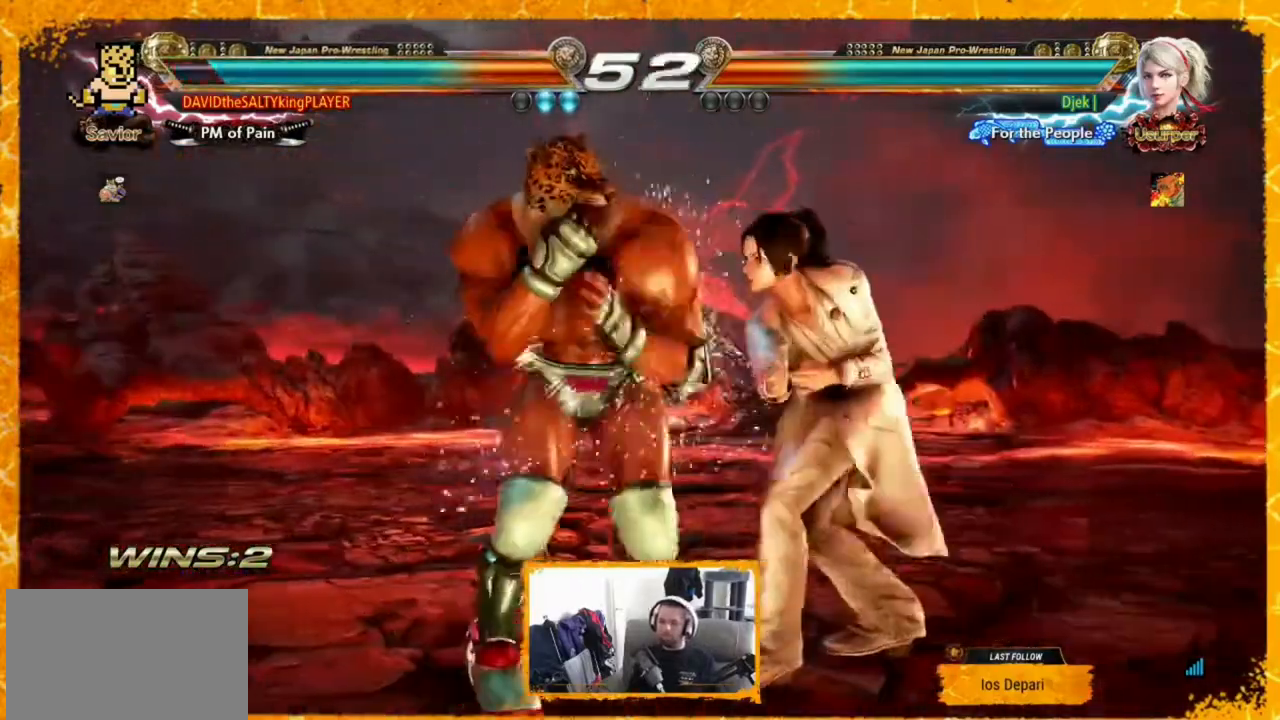
{"buttons": ["DPAD_LEFT"], "events": [[40, "DPAD_LEFT", "down"], [120, "DPAD_LEFT", "up"], [160, "DPAD_LEFT", "down"], [480, "DPAD_LEFT", "up"], [520, "DPAD_LEFT", "down"]]}
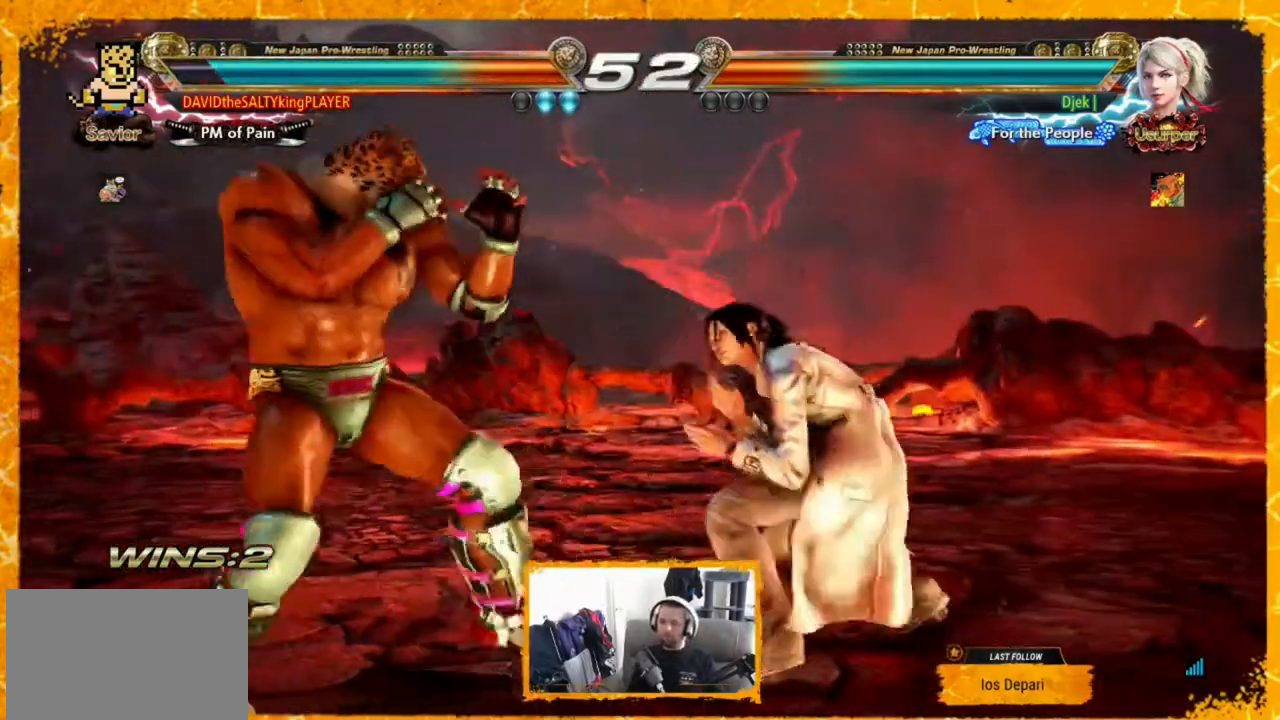
{"buttons": [], "events": [[40, "DPAD_LEFT", "up"], [360, "DPAD_LEFT", "down"], [440, "DPAD_LEFT", "up"]]}
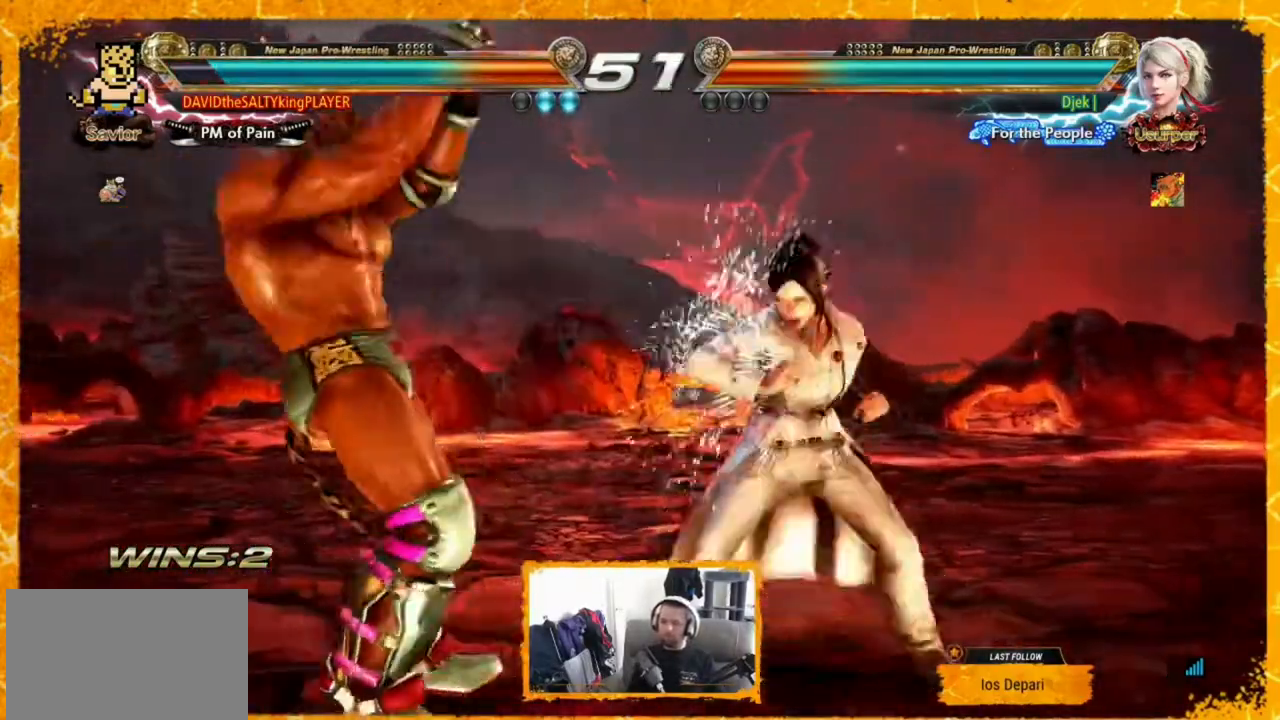
{"buttons": [], "events": [[80, "SQUARE", "down"], [160, "SQUARE", "up"], [160, "TRIANGLE", "down"], [320, "TRIANGLE", "up"]]}
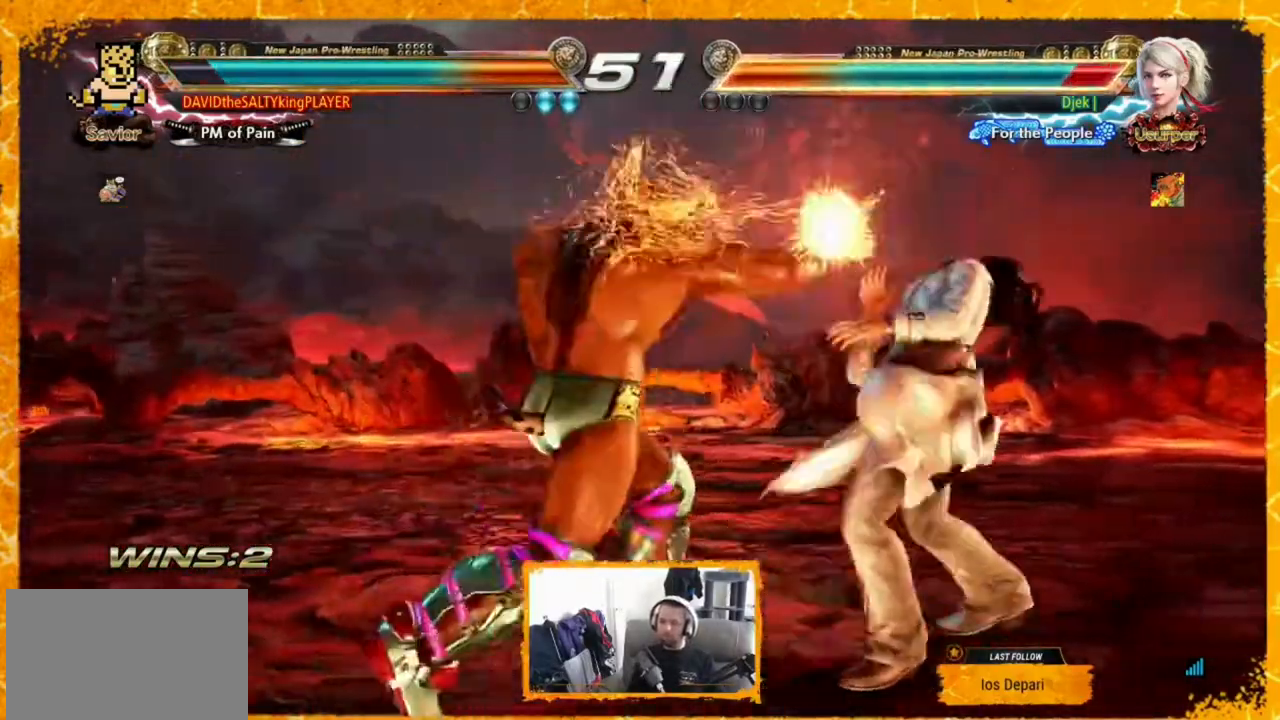
{"buttons": [], "events": [[160, "DPAD_RIGHT", "down"], [200, "SQUARE", "down"], [320, "TRIANGLE", "down"], [360, "SQUARE", "up"], [440, "DPAD_RIGHT", "up"], [480, "TRIANGLE", "up"]]}
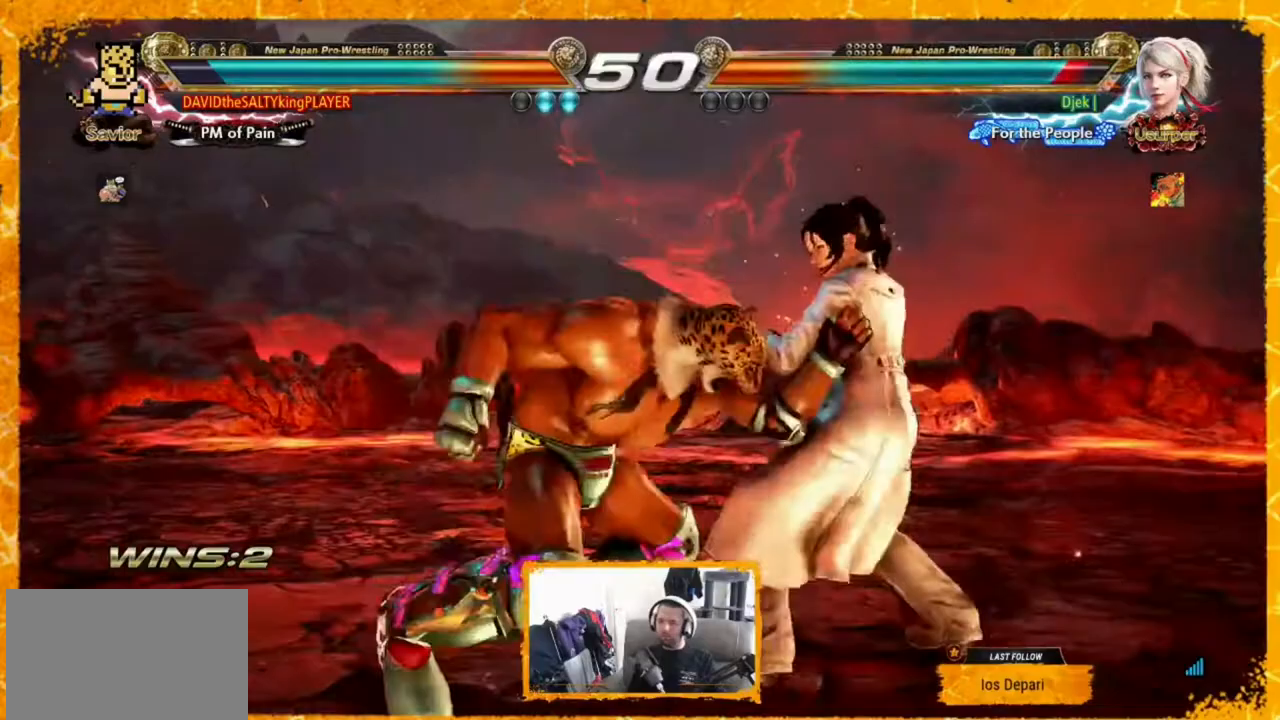
{"buttons": ["DPAD_LEFT"], "events": [[120, "DPAD_LEFT", "down"], [160, "DPAD_LEFT", "up"], [240, "DPAD_LEFT", "down"], [280, "DPAD_LEFT", "up"], [360, "DPAD_LEFT", "down"], [400, "DPAD_LEFT", "up"], [480, "DPAD_LEFT", "down"]]}
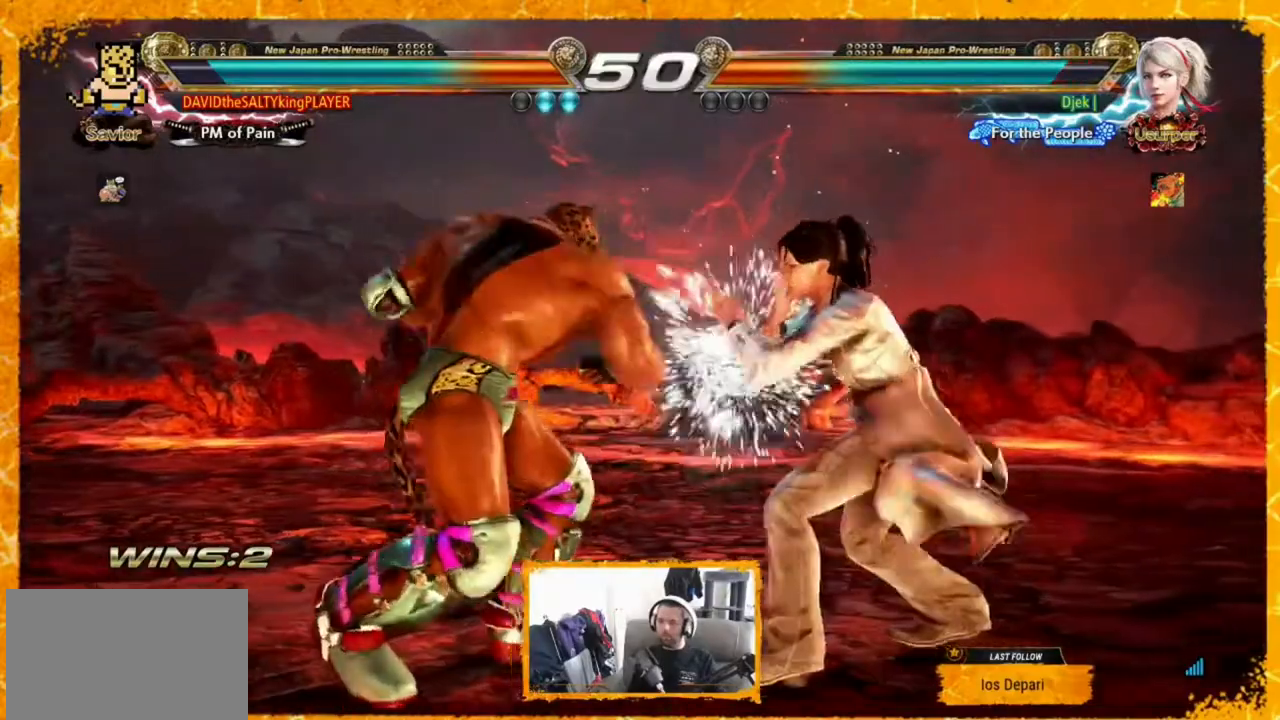
{"buttons": ["DPAD_LEFT"], "events": [[40, "DPAD_LEFT", "up"], [80, "DPAD_LEFT", "down"], [120, "DPAD_LEFT", "up"], [240, "DPAD_LEFT", "down"], [280, "DPAD_LEFT", "up"], [320, "DPAD_LEFT", "down"]]}
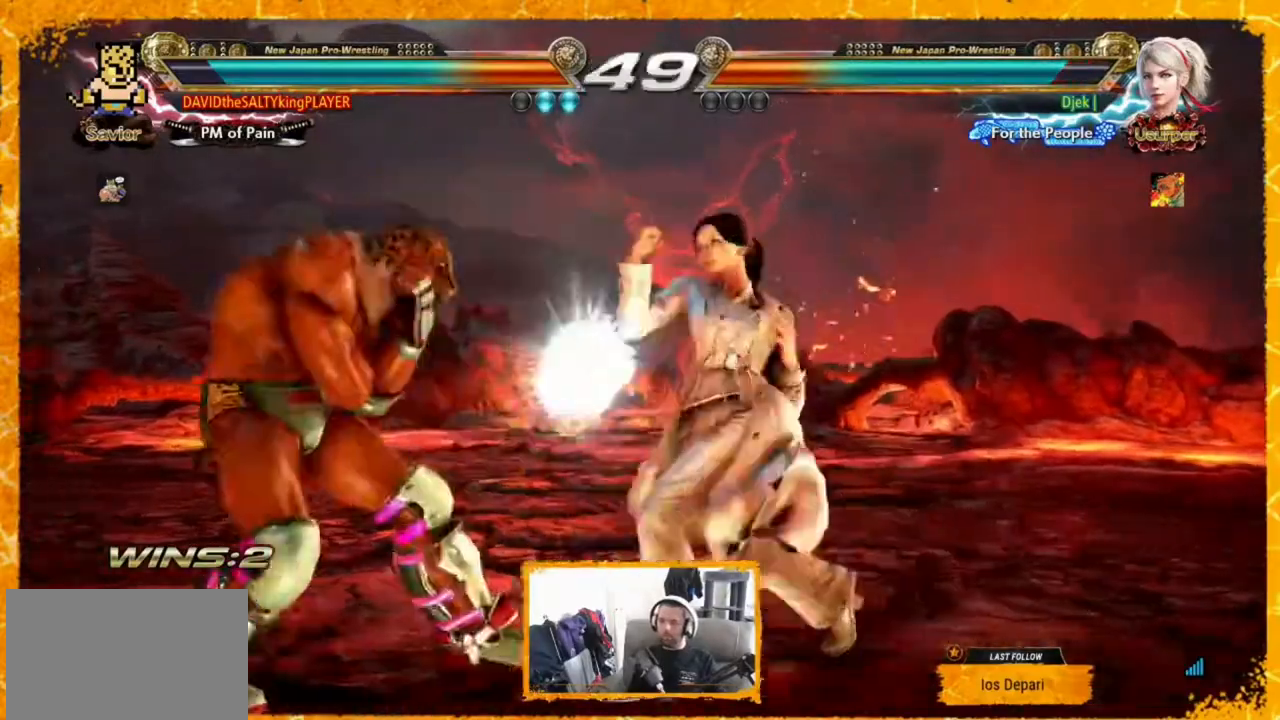
{"buttons": [], "events": [[120, "DPAD_LEFT", "up"], [200, "SQUARE", "down"], [360, "SQUARE", "up"]]}
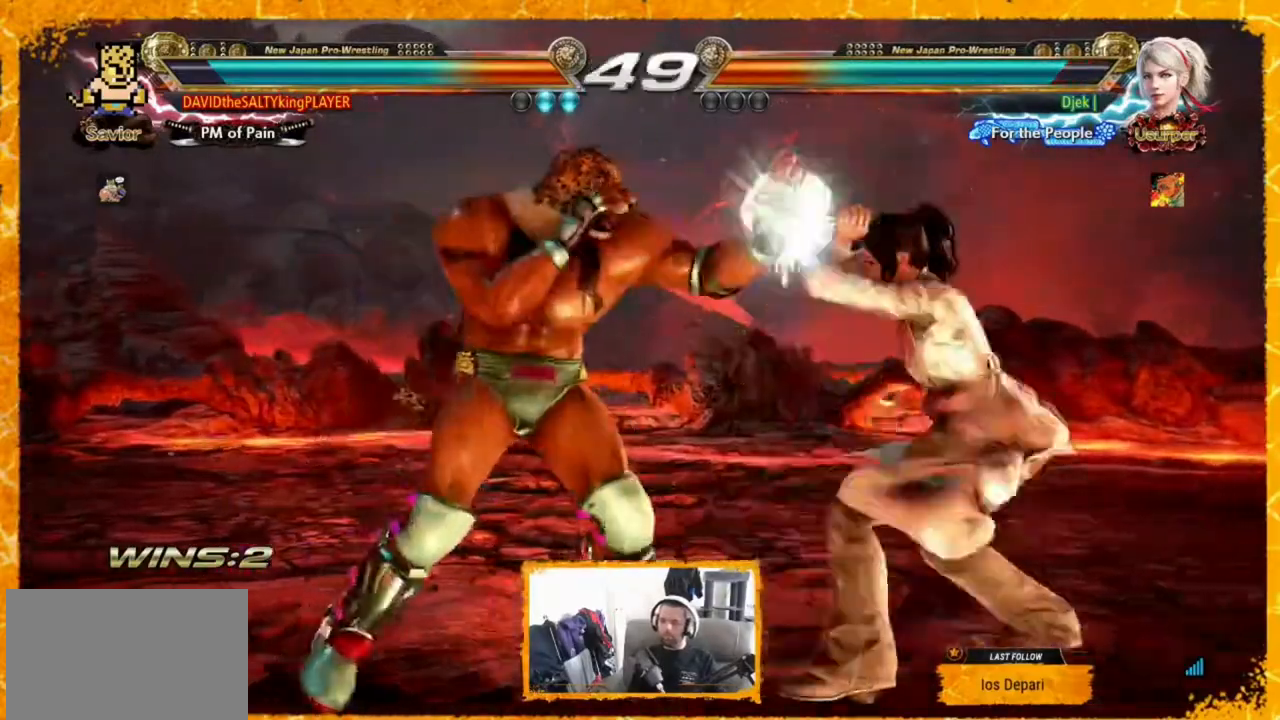
{"buttons": ["DPAD_LEFT"], "events": [[280, "DPAD_RIGHT", "down"], [360, "DPAD_RIGHT", "up"], [400, "DPAD_LEFT", "down"]]}
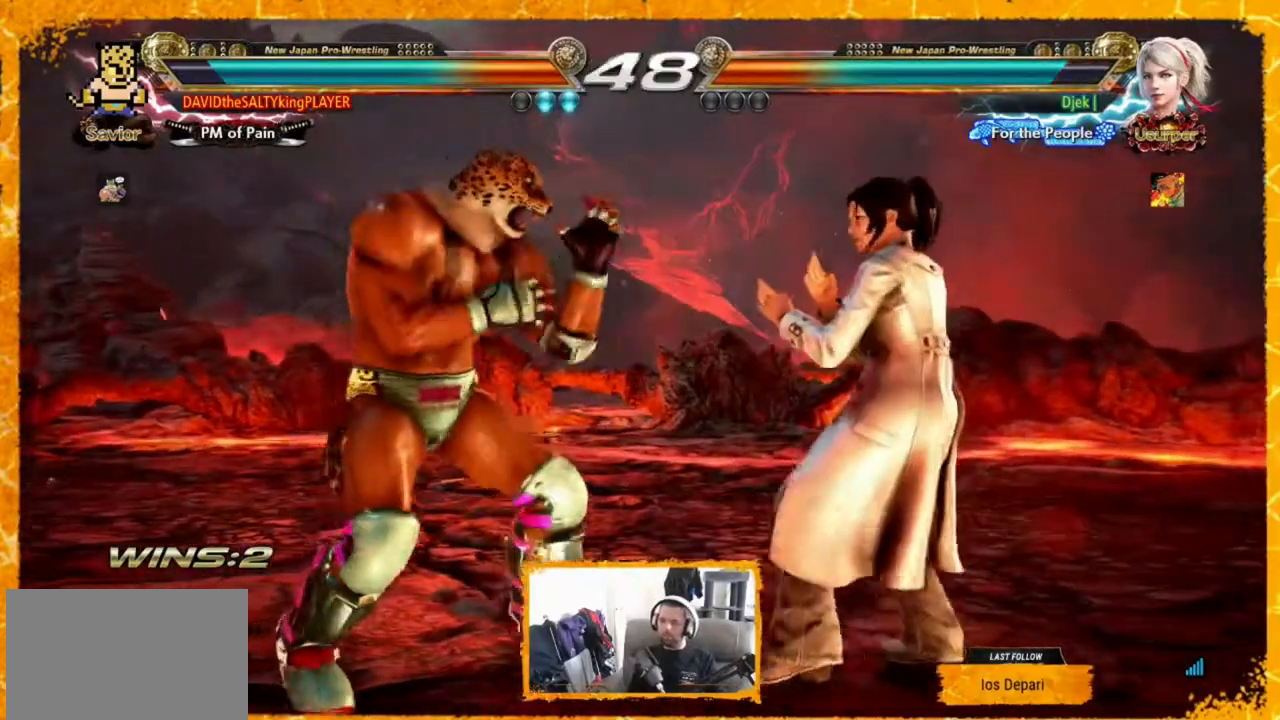
{"buttons": [], "events": [[40, "DPAD_LEFT", "up"], [80, "DPAD_LEFT", "down"], [160, "DPAD_LEFT", "up"], [200, "DPAD_RIGHT", "down"], [280, "DPAD_RIGHT", "up"], [400, "DPAD_RIGHT", "down"], [480, "DPAD_RIGHT", "up"]]}
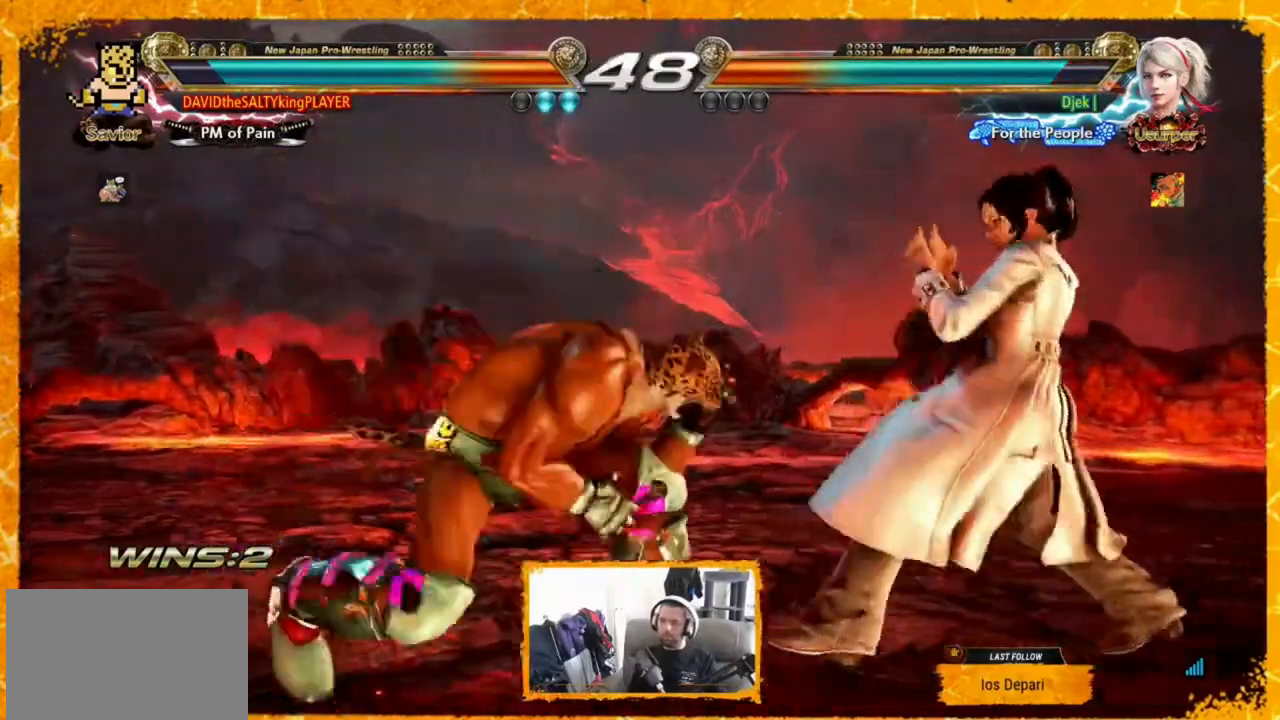
{"buttons": [], "events": [[40, "CIRCLE", "down"], [40, "SQUARE", "down"], [240, "SQUARE", "up"], [280, "CIRCLE", "up"]]}
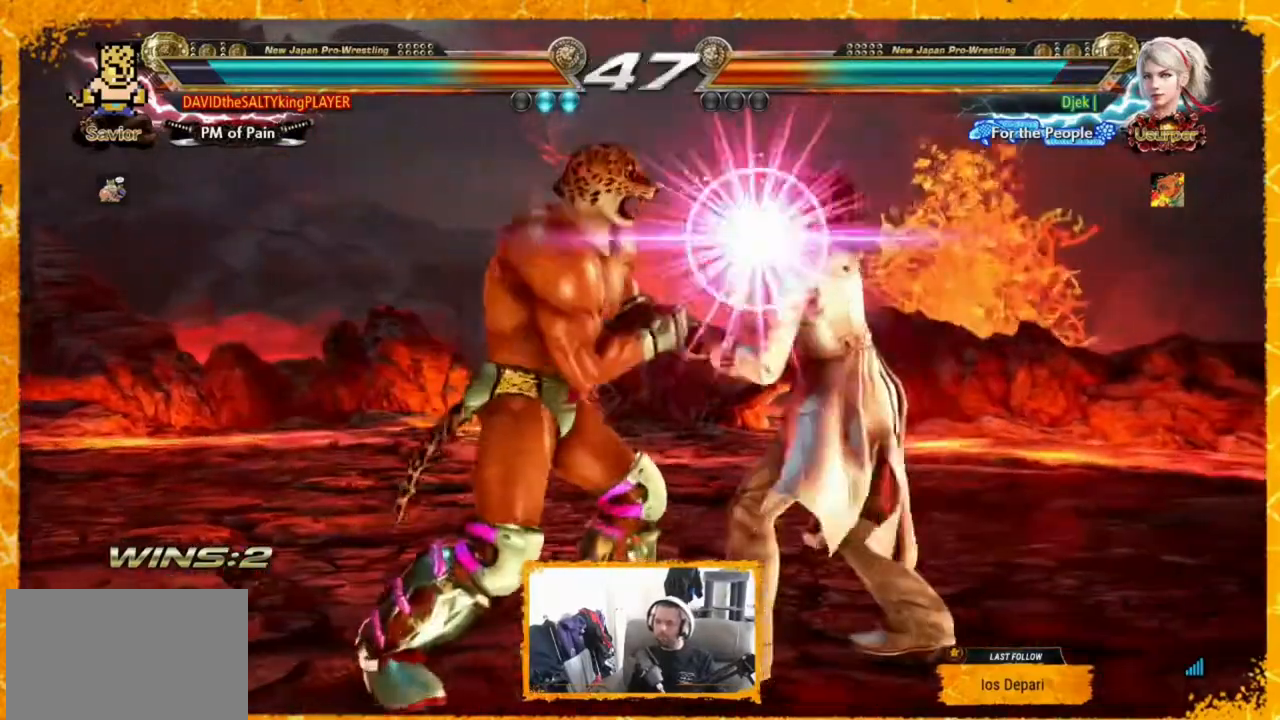
{"buttons": ["CROSS", "SQUARE", "TRIANGLE"], "events": [[80, "TRIANGLE", "down"], [240, "SQUARE", "down"], [440, "CROSS", "down"]]}
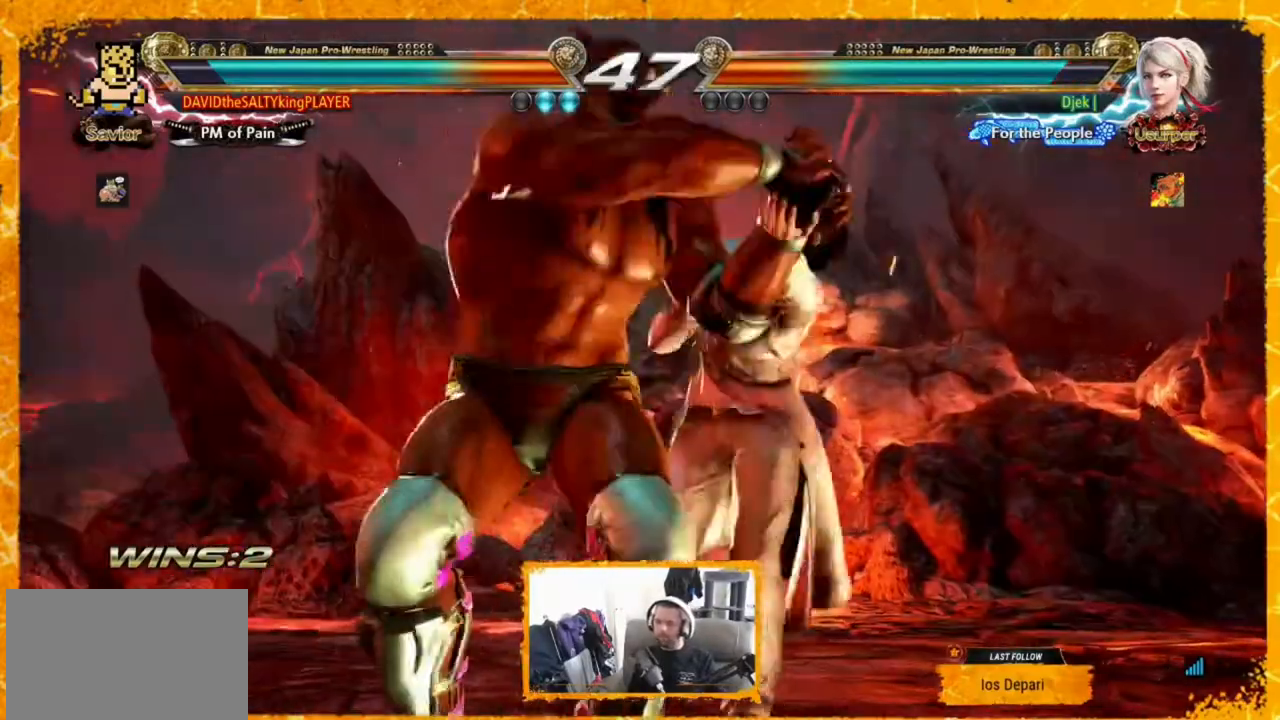
{"buttons": [], "events": [[240, "CROSS", "up"], [240, "SQUARE", "up"], [240, "TRIANGLE", "up"]]}
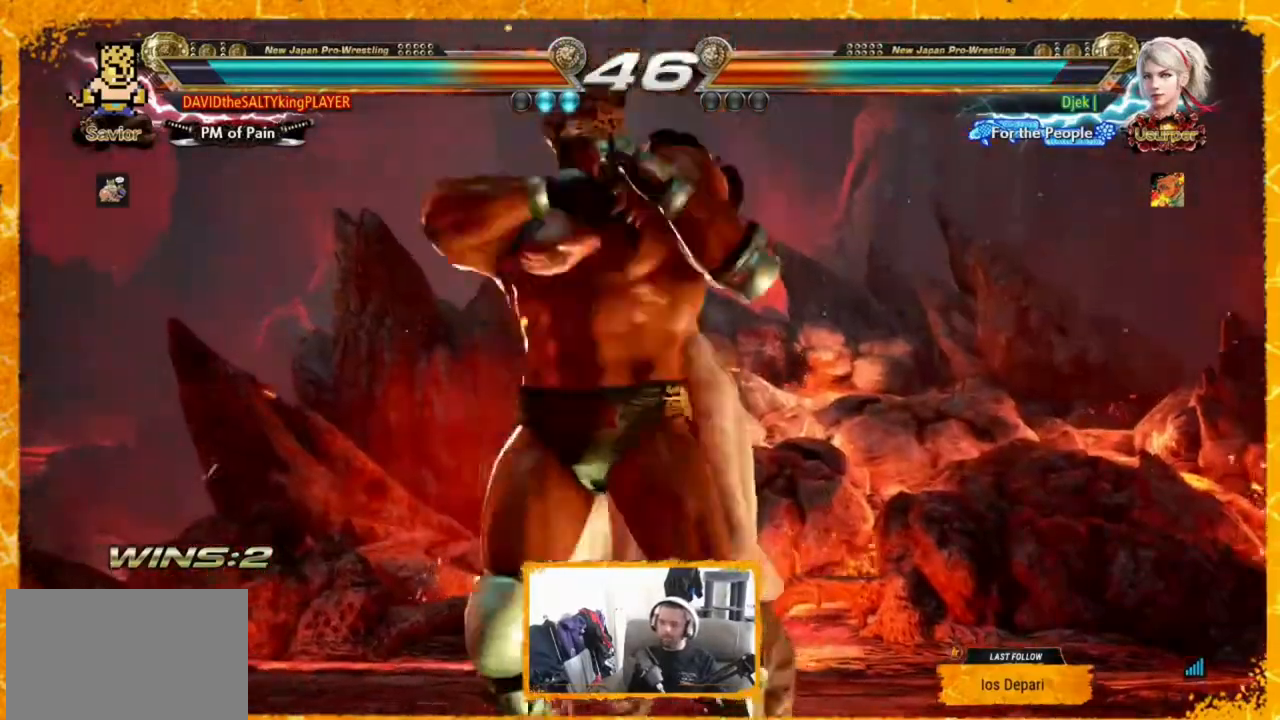
{"buttons": []}
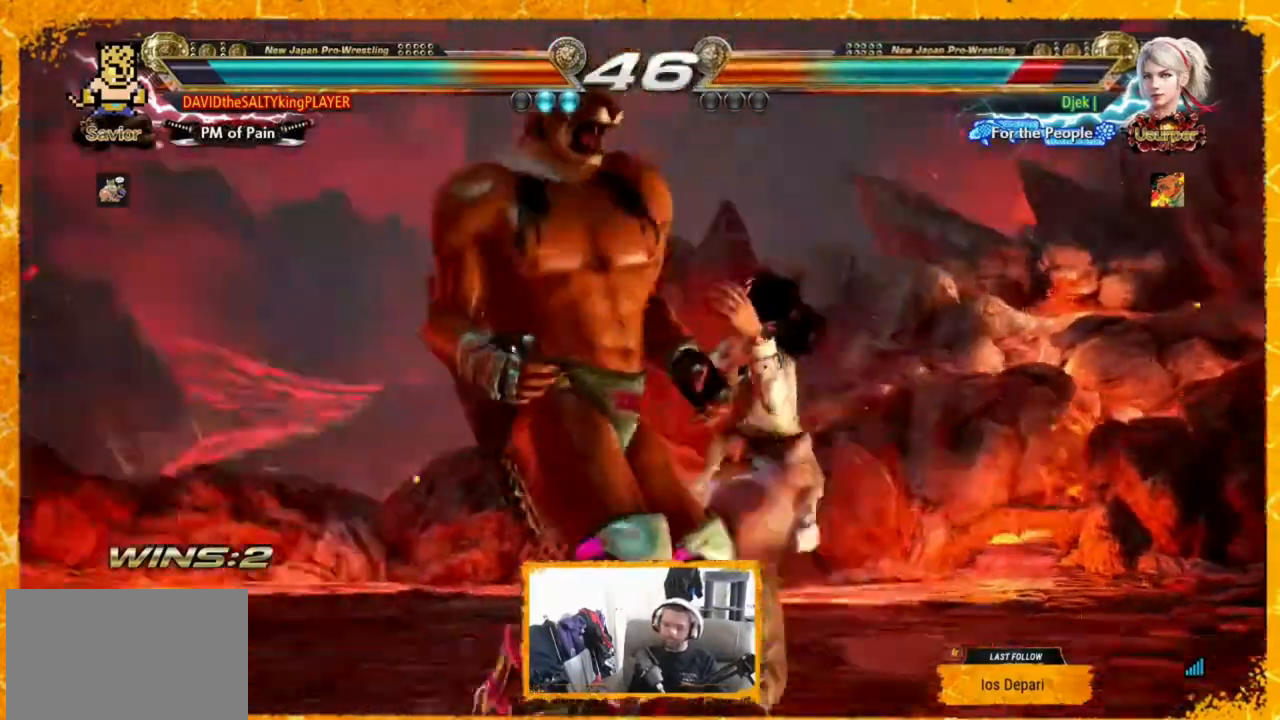
{"buttons": [], "events": [[40, "CIRCLE", "down"], [40, "CROSS", "down"], [40, "TRIANGLE", "down"], [80, "CIRCLE", "up"], [80, "CROSS", "up"], [80, "TRIANGLE", "up"], [280, "CIRCLE", "down"], [280, "CROSS", "down"], [280, "TRIANGLE", "down"], [320, "CIRCLE", "up"], [320, "CROSS", "up"], [320, "TRIANGLE", "up"]]}
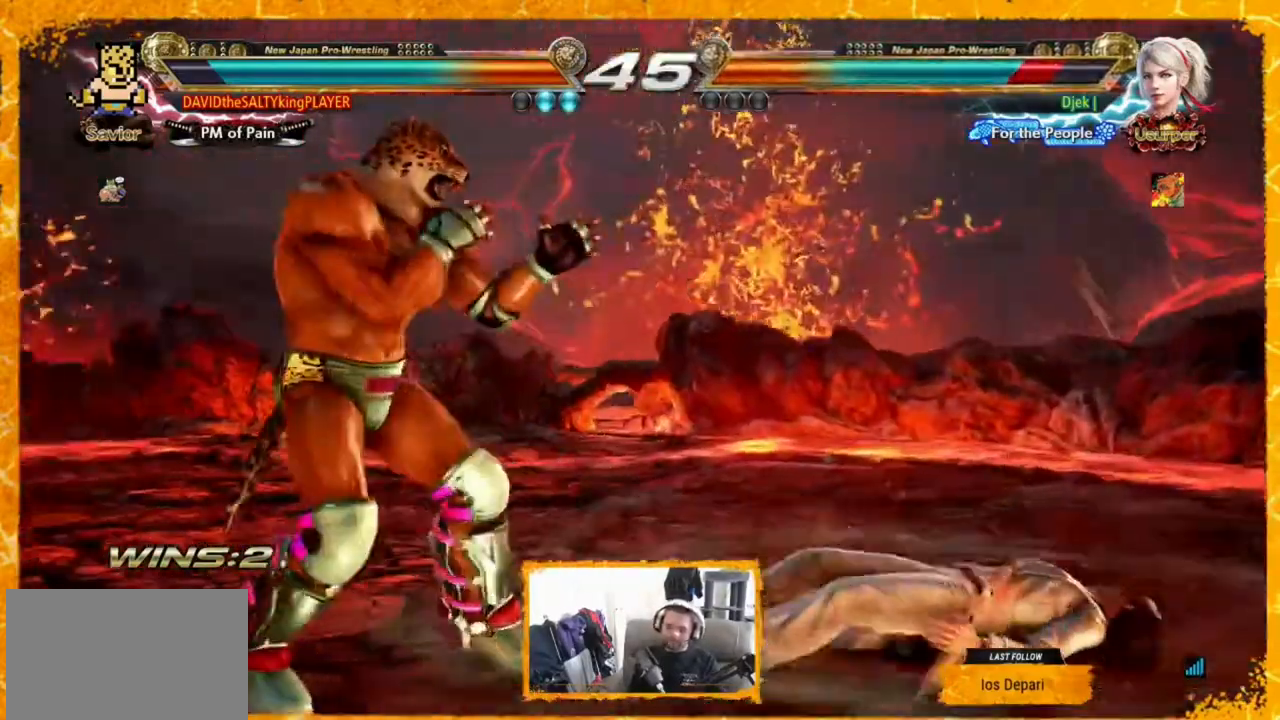
{"buttons": []}
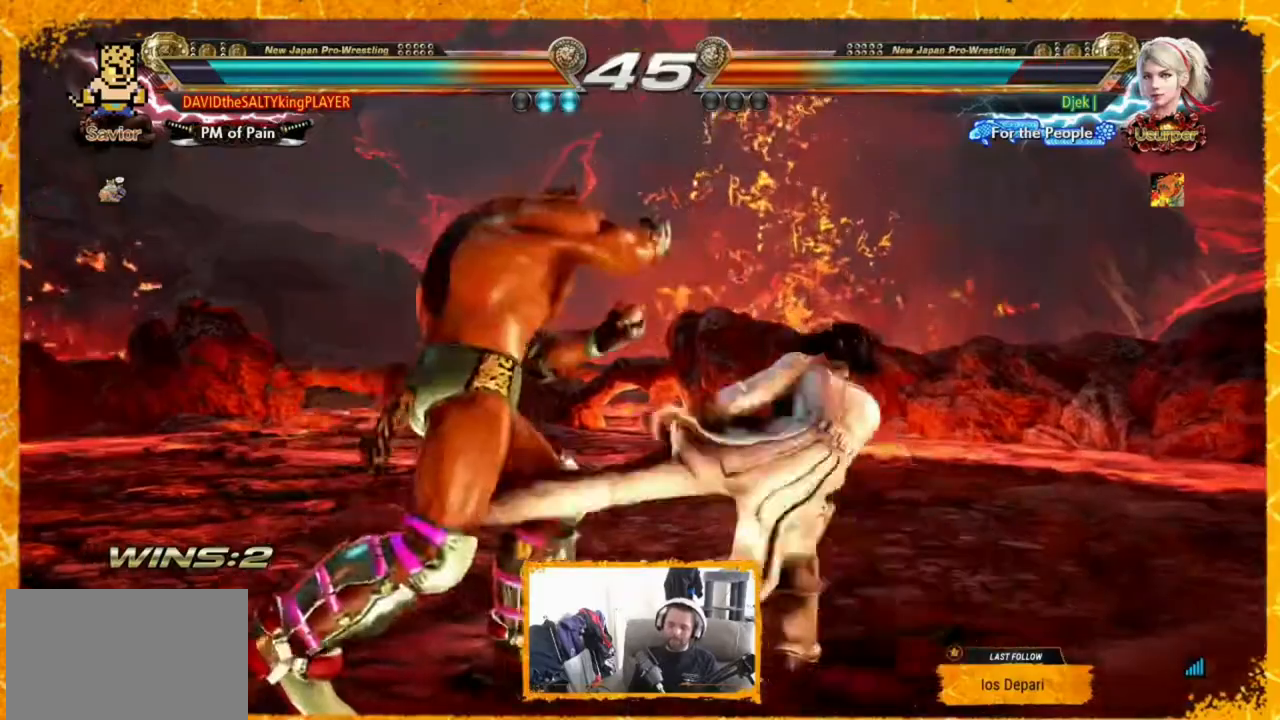
{"buttons": ["DPAD_LEFT"], "events": [[40, "CIRCLE", "down"], [40, "CROSS", "down"], [40, "TRIANGLE", "down"], [80, "CIRCLE", "up"], [80, "CROSS", "up"], [80, "TRIANGLE", "up"], [200, "CIRCLE", "down"], [200, "CROSS", "down"], [200, "TRIANGLE", "down"], [240, "CIRCLE", "up"], [240, "CROSS", "up"], [240, "TRIANGLE", "up"], [360, "DPAD_LEFT", "down"], [440, "DPAD_LEFT", "up"], [480, "DPAD_LEFT", "down"]]}
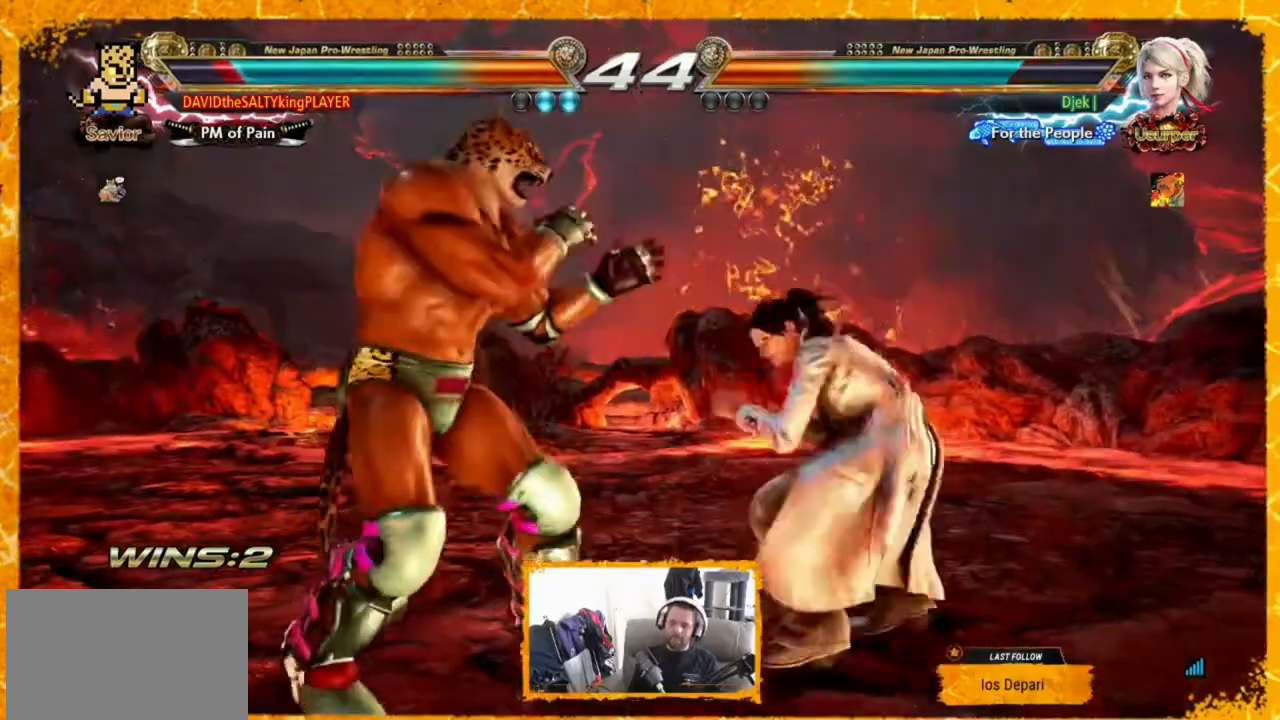
{"buttons": ["DPAD_LEFT"], "events": [[80, "DPAD_LEFT", "up"], [120, "DPAD_LEFT", "down"], [160, "DPAD_LEFT", "up"], [200, "DPAD_LEFT", "down"], [320, "CROSS", "down"], [400, "CROSS", "up"]]}
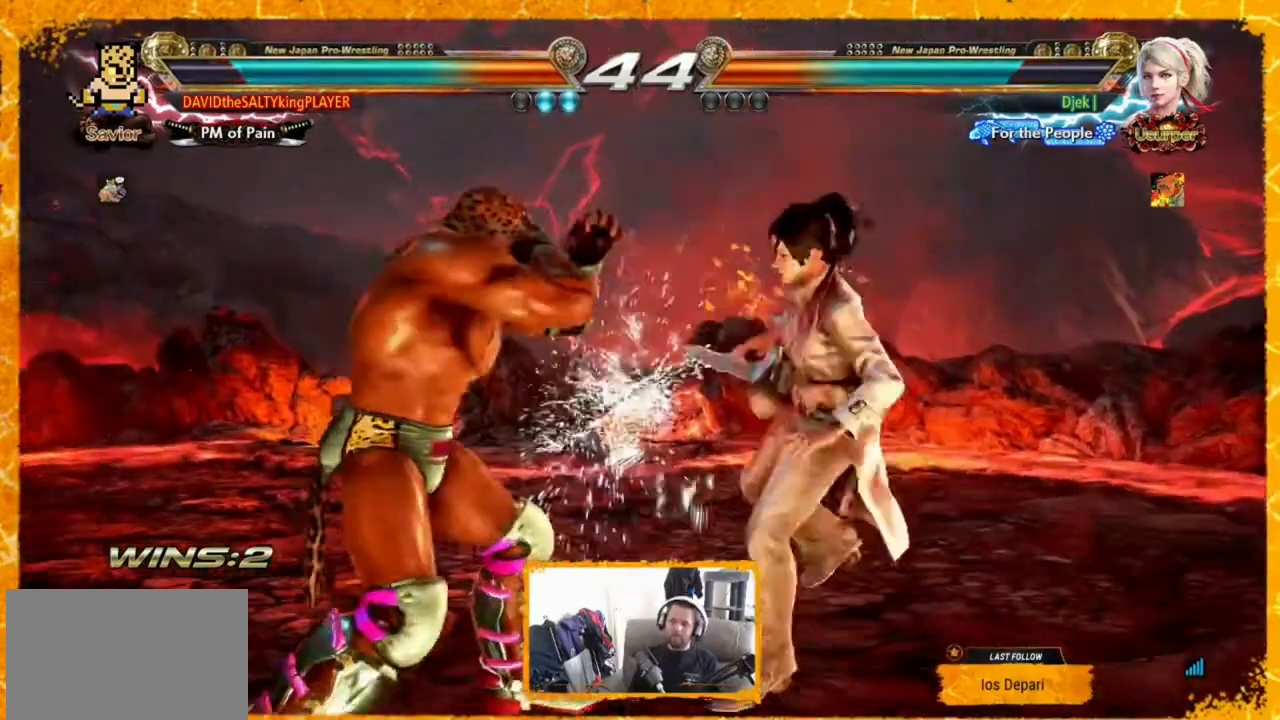
{"buttons": ["TRIANGLE"], "events": [[120, "DPAD_LEFT", "up"], [200, "SQUARE", "down"], [320, "SQUARE", "up"], [320, "TRIANGLE", "down"]]}
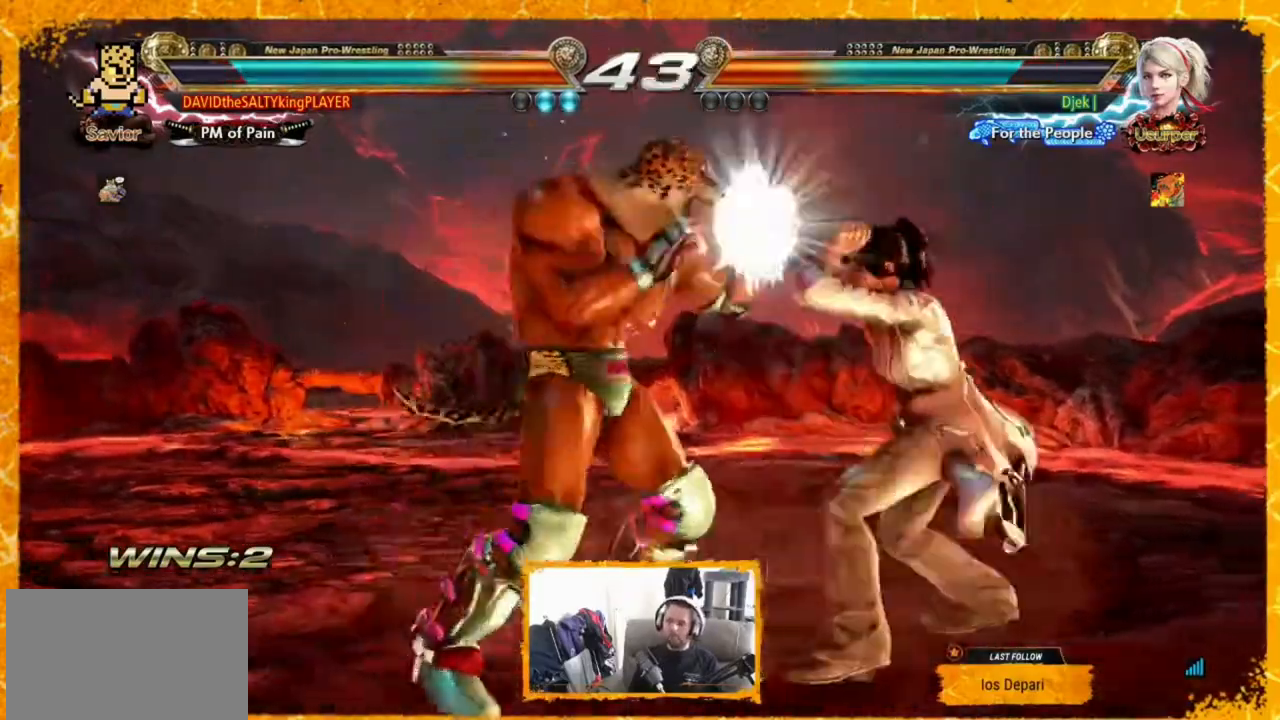
{"buttons": ["CIRCLE", "DPAD_UP", "DPAD_RIGHT"], "events": [[40, "DPAD_LEFT", "down"], [40, "TRIANGLE", "up"], [120, "DPAD_LEFT", "up"], [280, "DPAD_RIGHT", "down"], [320, "DPAD_UP", "down"], [360, "CIRCLE", "down"], [440, "CIRCLE", "up"], [520, "CIRCLE", "down"]]}
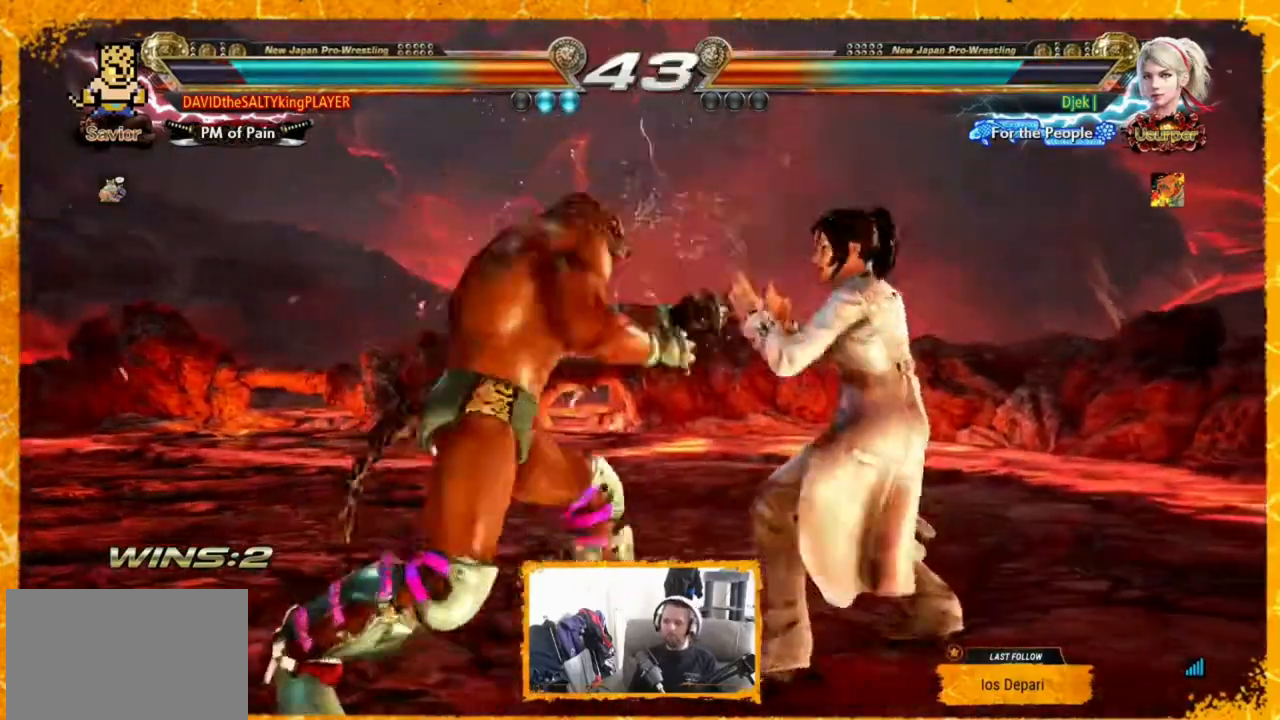
{"buttons": ["DPAD_LEFT"], "events": [[120, "CIRCLE", "up"], [120, "DPAD_RIGHT", "up"], [120, "DPAD_UP", "up"], [360, "DPAD_LEFT", "down"]]}